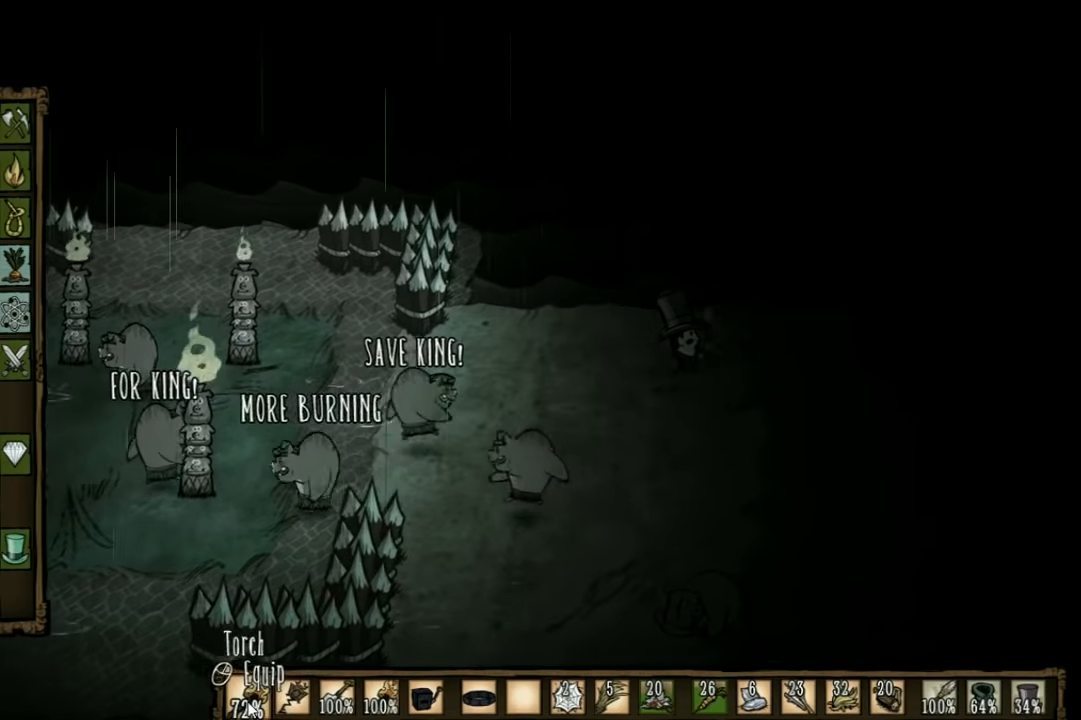
Gameplay with keyboard; each line is a JSON object with the keys held at the frame after it. "events" lists presses ("down") and releases ("up") of "1", "2", "3", "4", "5", "a", "c", "ctrl", "d", "e", "f", "q", "r", "s", "shift", "space", "tab", "v", "w", "x" and "z" between this image and that frame as [ms after this image, input, new state], when the widget could be followed in between. No other keys are recorded. Mouse input is not recorded. Not read: other_keys.
{"keys": ["s"], "events": [[233, "e", "down"], [300, "e", "up"], [433, "d", "up"], [433, "s", "down"]]}
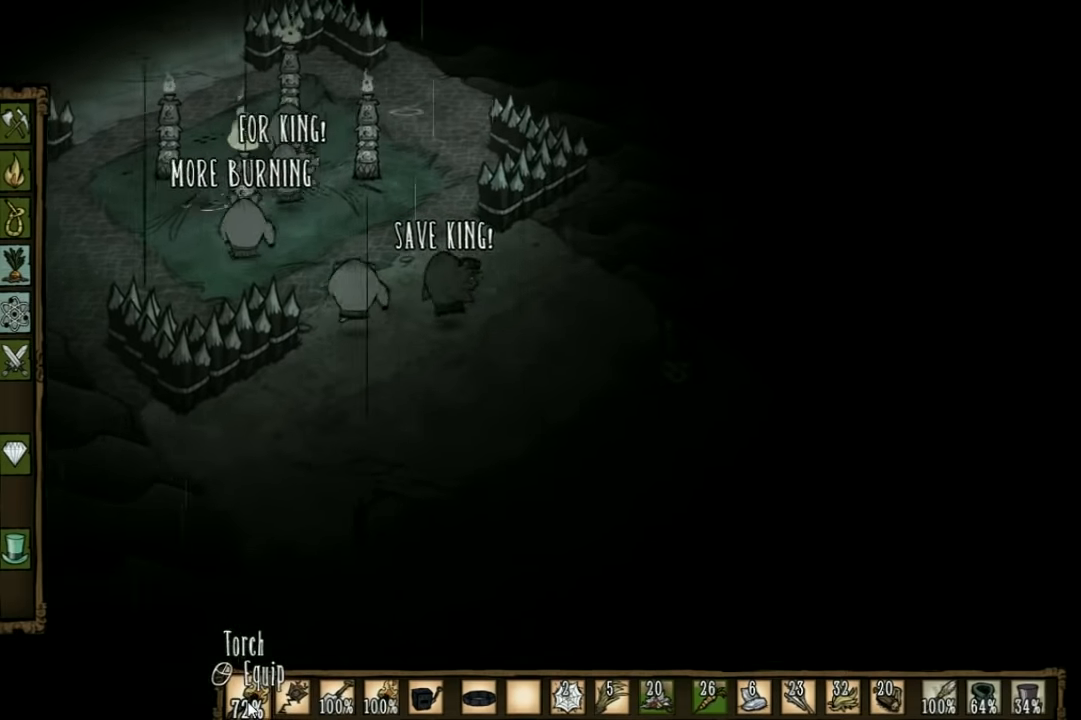
{"keys": ["s"], "events": []}
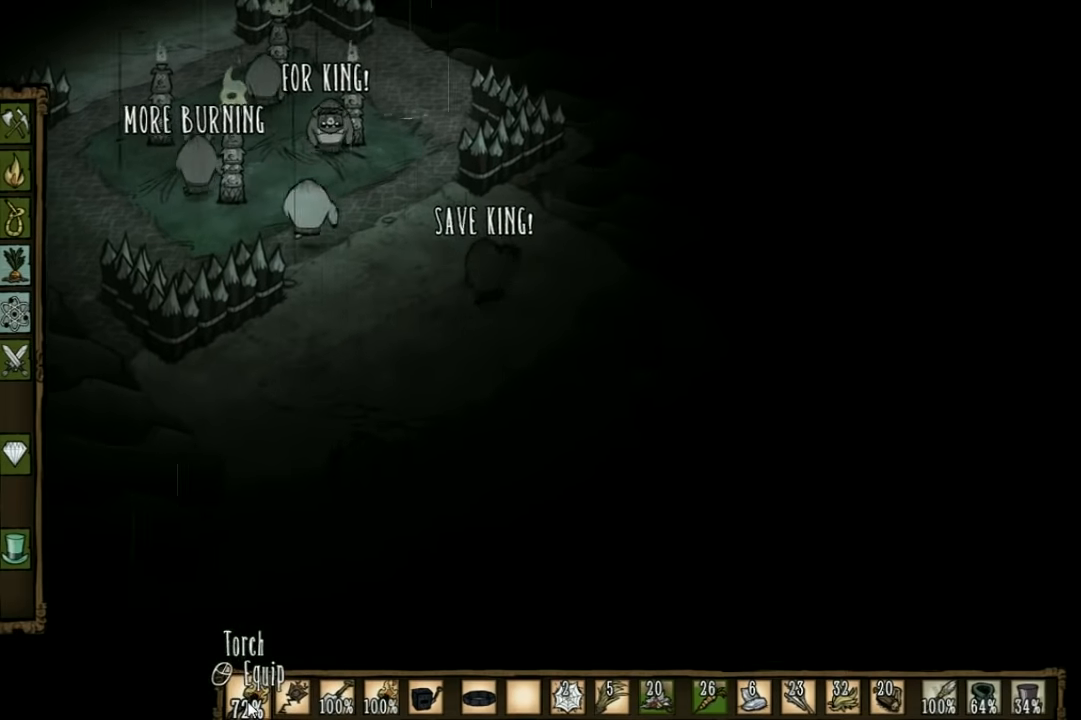
{"keys": ["s"], "events": [[400, "shift", "down"], [500, "shift", "up"]]}
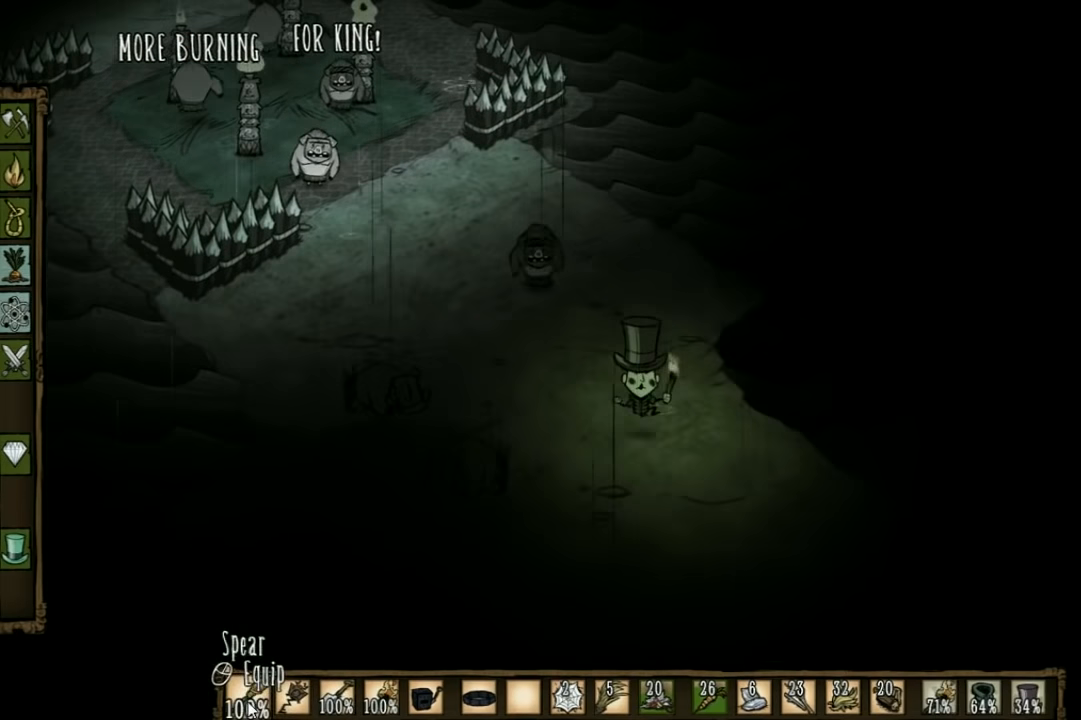
{"keys": ["s"], "events": []}
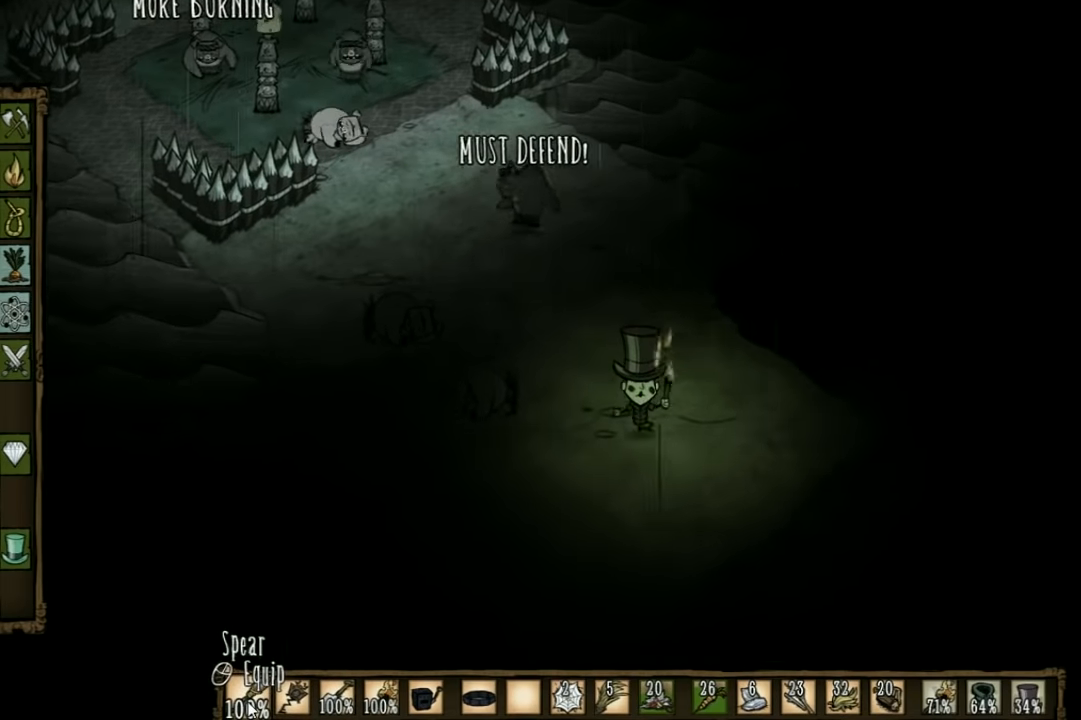
{"keys": ["a"], "events": [[100, "s", "up"], [200, "s", "down"], [300, "a", "down"], [367, "s", "up"]]}
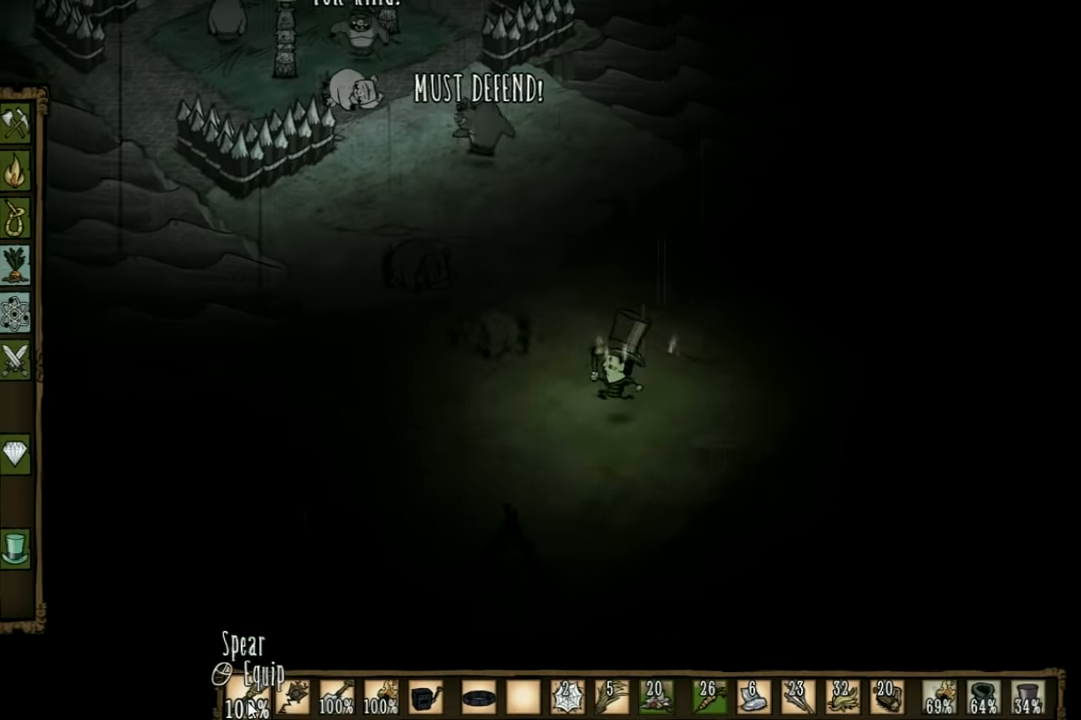
{"keys": ["a", "w"], "events": [[233, "w", "down"]]}
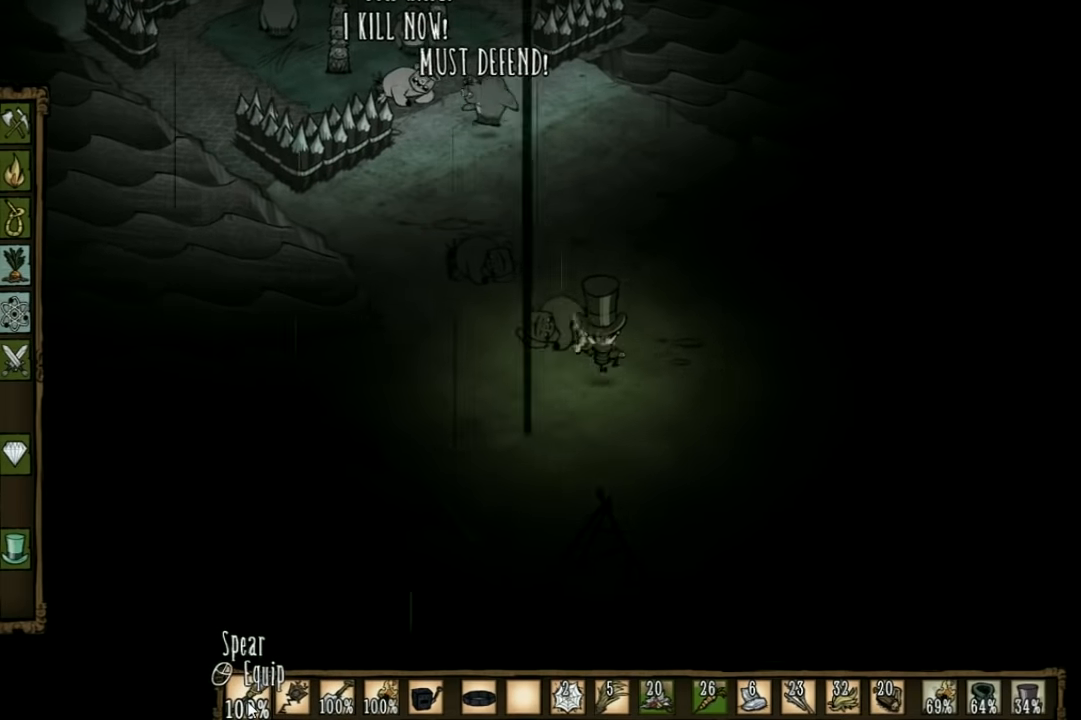
{"keys": [], "events": [[300, "a", "up"], [433, "w", "up"]]}
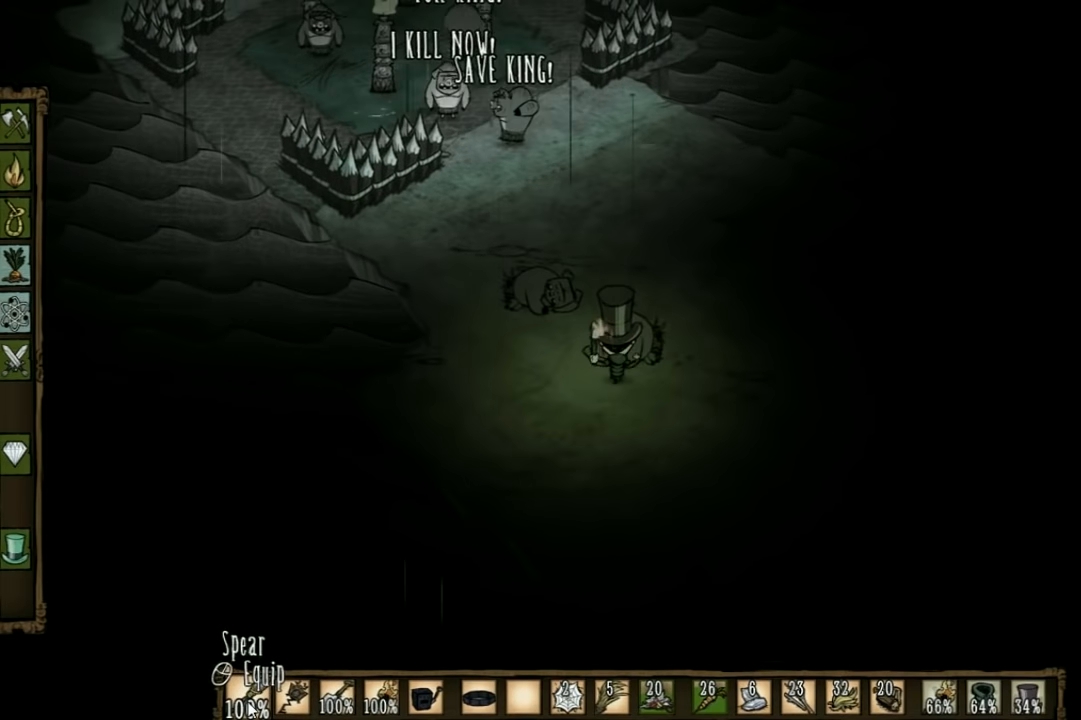
{"keys": ["w"], "events": [[300, "d", "down"], [467, "w", "down"], [500, "d", "up"]]}
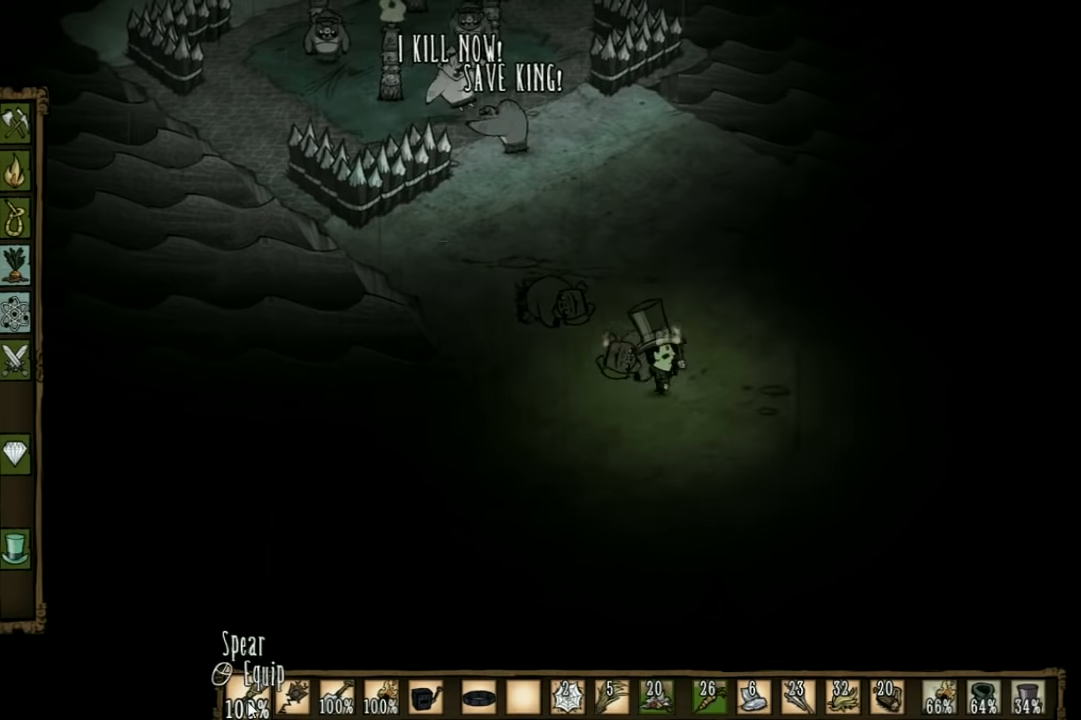
{"keys": [], "events": [[133, "a", "down"], [400, "a", "up"], [400, "w", "up"]]}
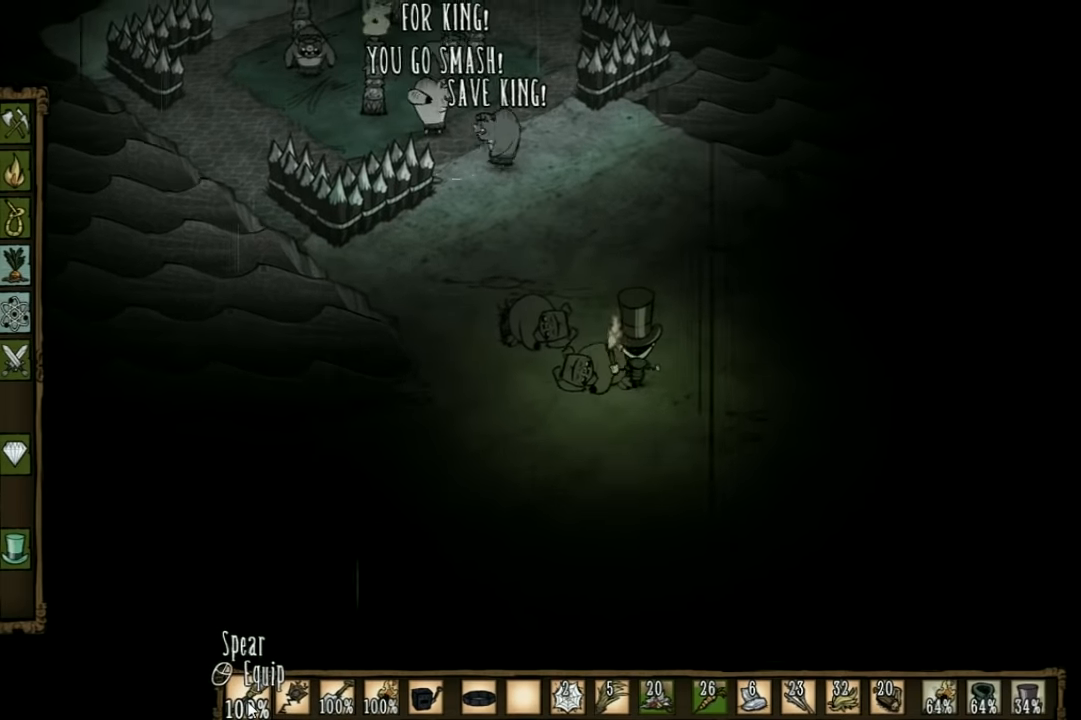
{"keys": ["a", "w"], "events": [[67, "s", "down"], [233, "a", "down"], [300, "s", "up"], [366, "a", "up"], [433, "w", "down"], [500, "a", "down"]]}
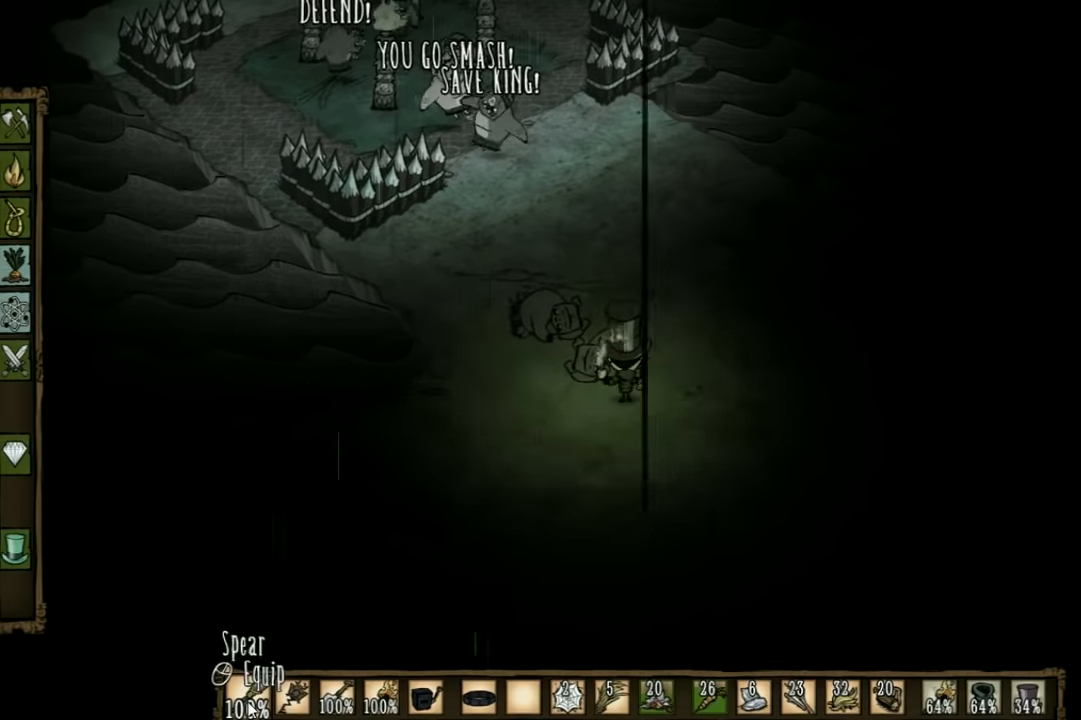
{"keys": ["w"], "events": [[133, "a", "up"]]}
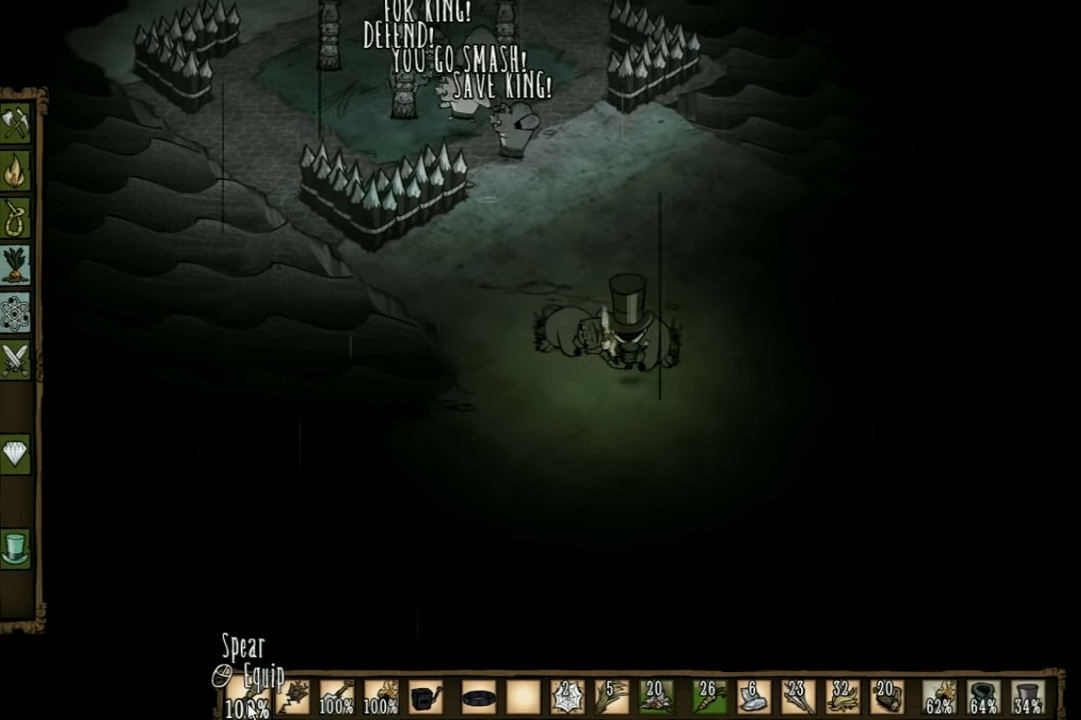
{"keys": ["a", "w"], "events": [[66, "a", "down"], [166, "w", "up"], [366, "w", "down"]]}
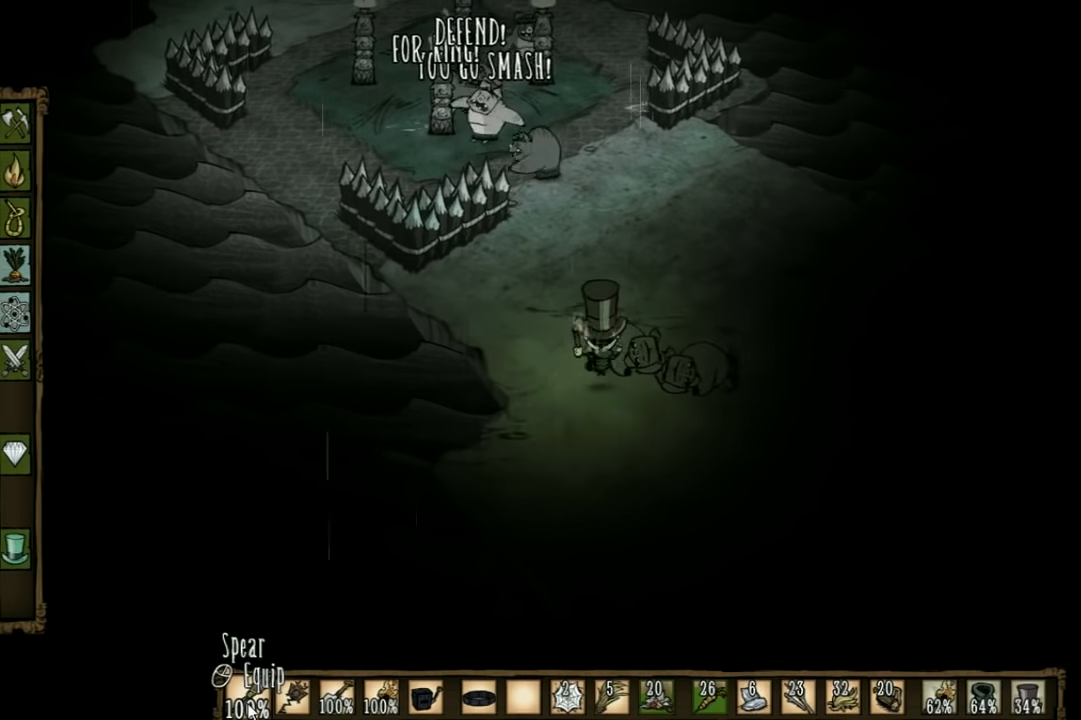
{"keys": ["a", "w"], "events": []}
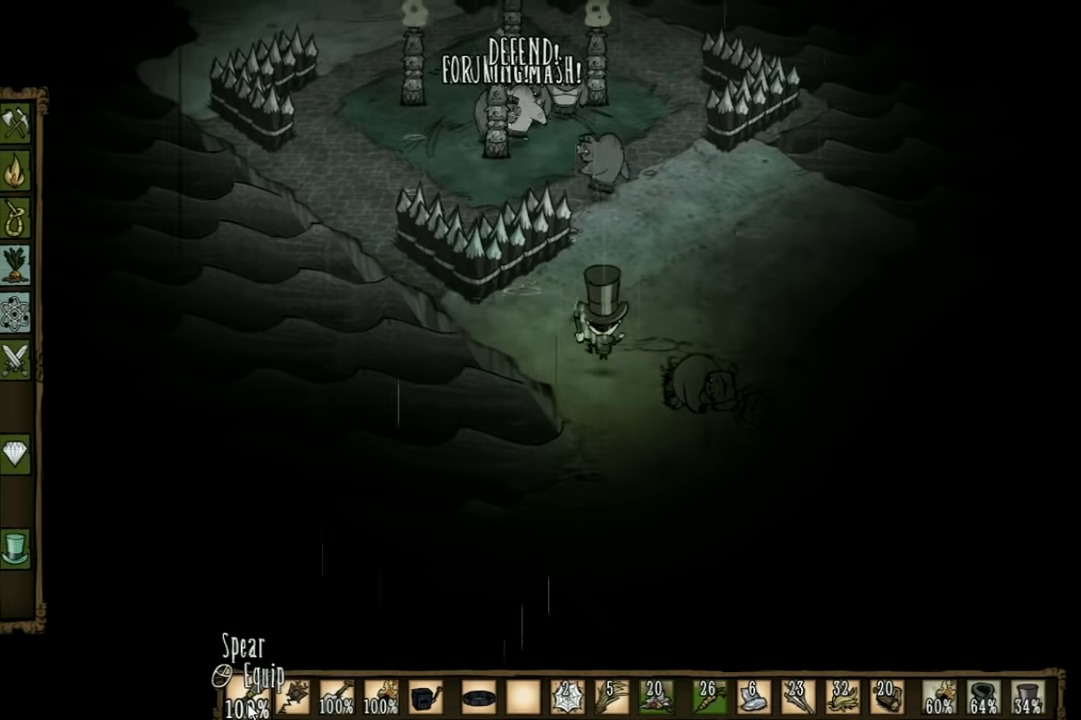
{"keys": ["a", "w"], "events": [[66, "w", "up"], [266, "w", "down"]]}
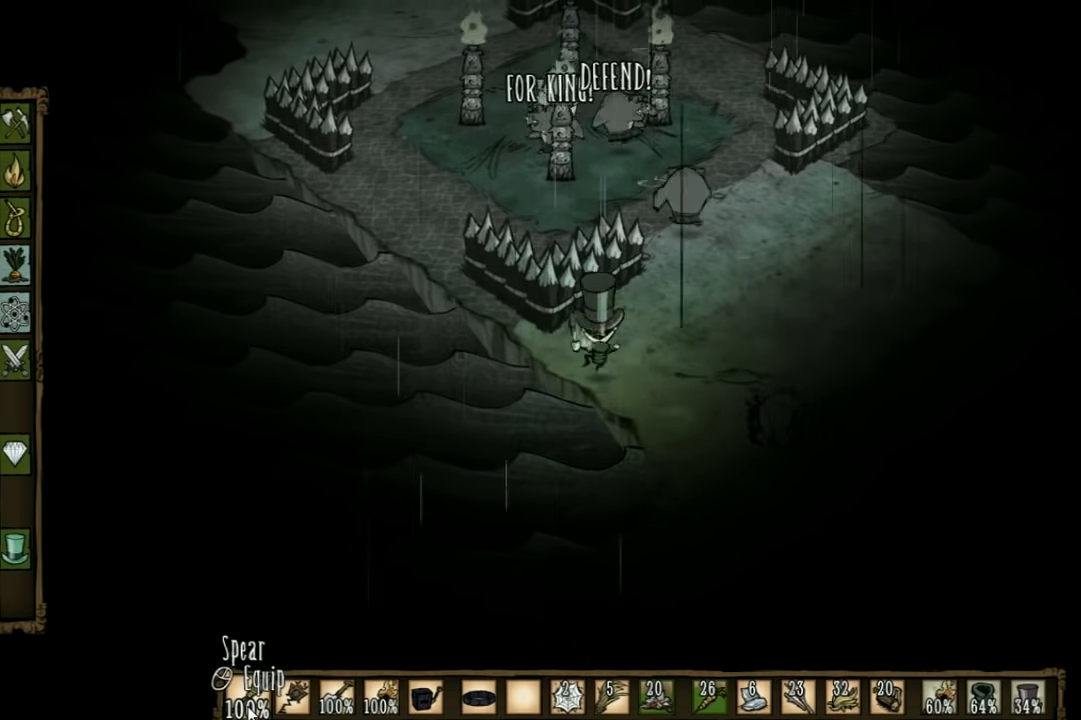
{"keys": ["a", "w"], "events": []}
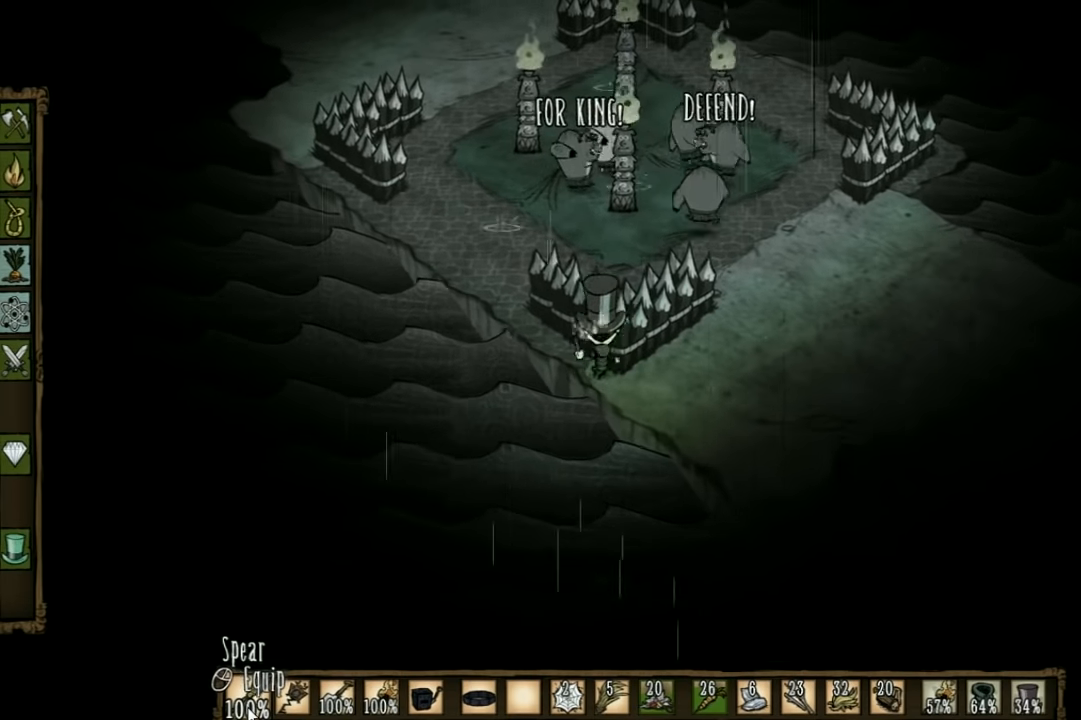
{"keys": ["a", "w"], "events": []}
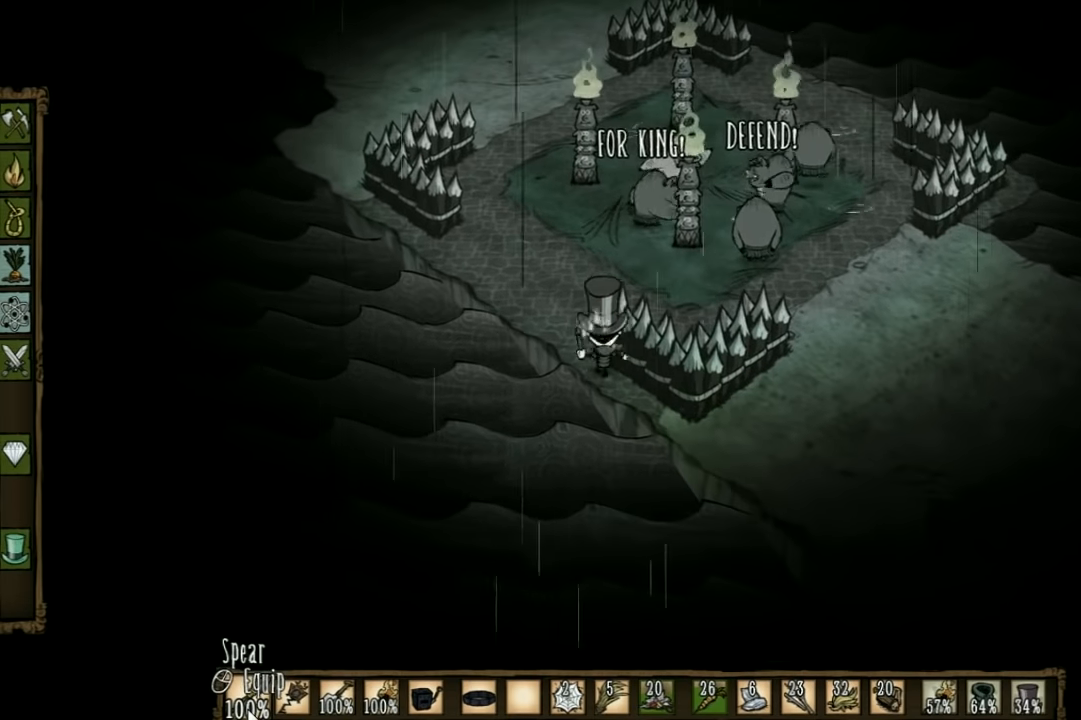
{"keys": ["a", "w"], "events": []}
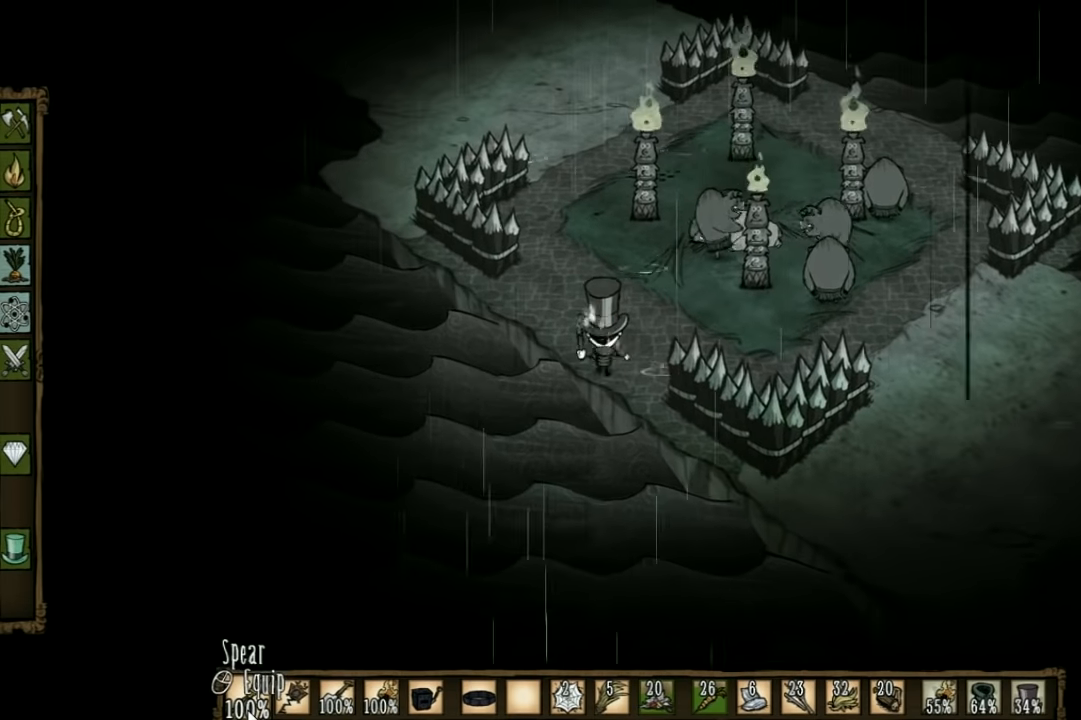
{"keys": ["w"], "events": [[400, "a", "up"]]}
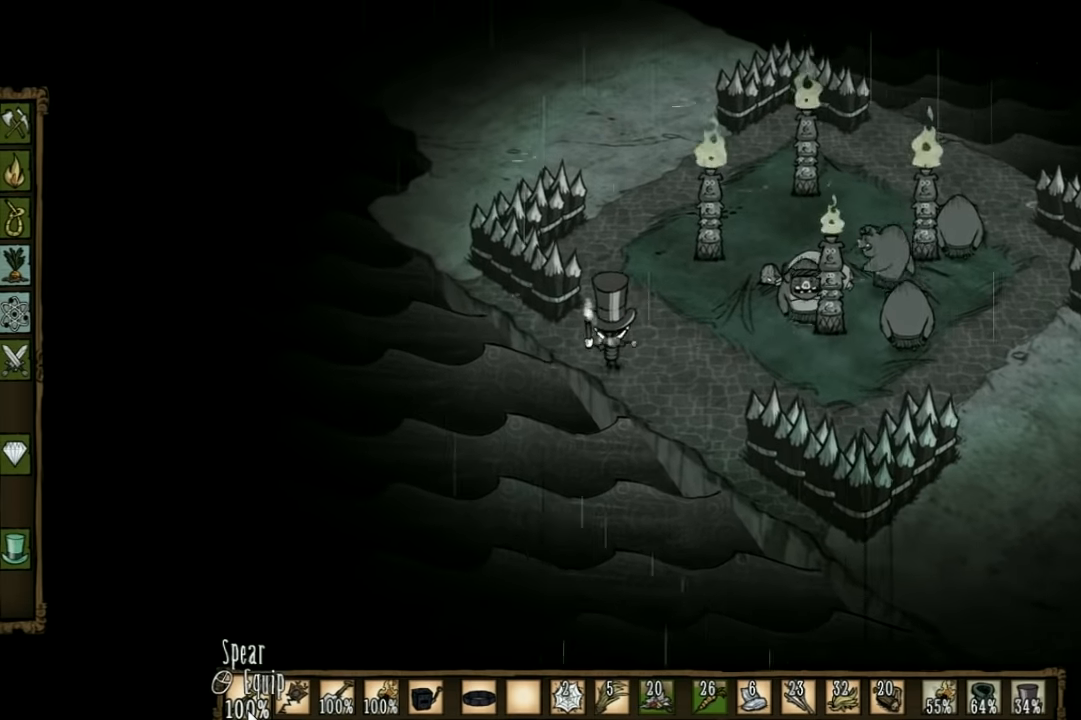
{"keys": ["w"], "events": []}
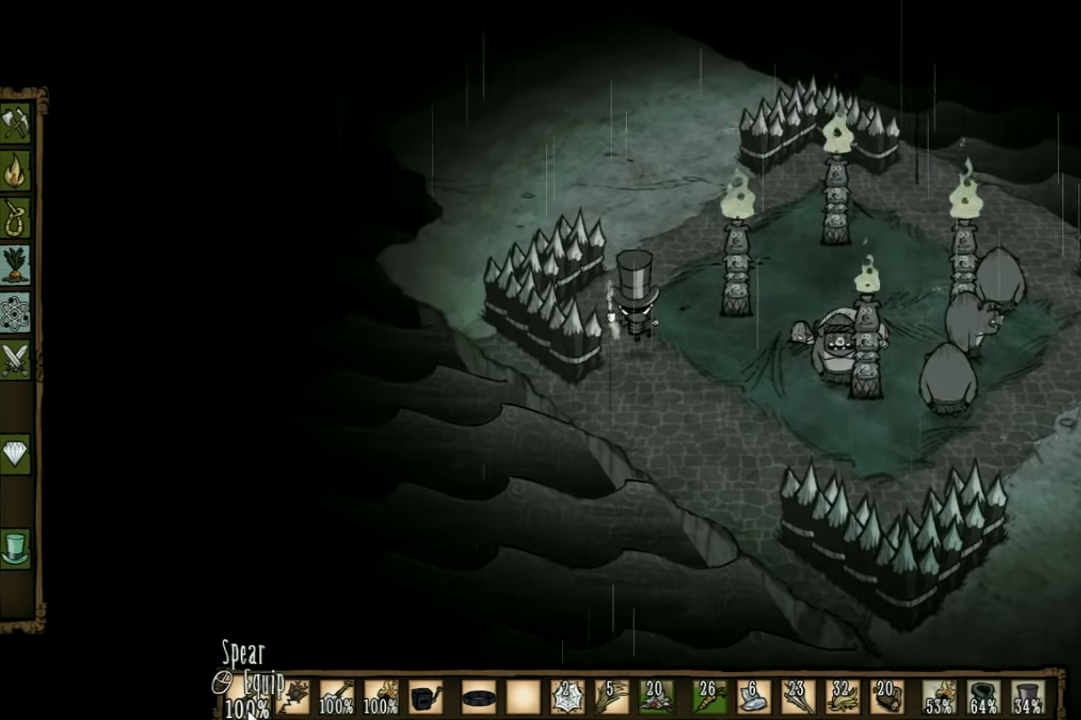
{"keys": ["w"], "events": []}
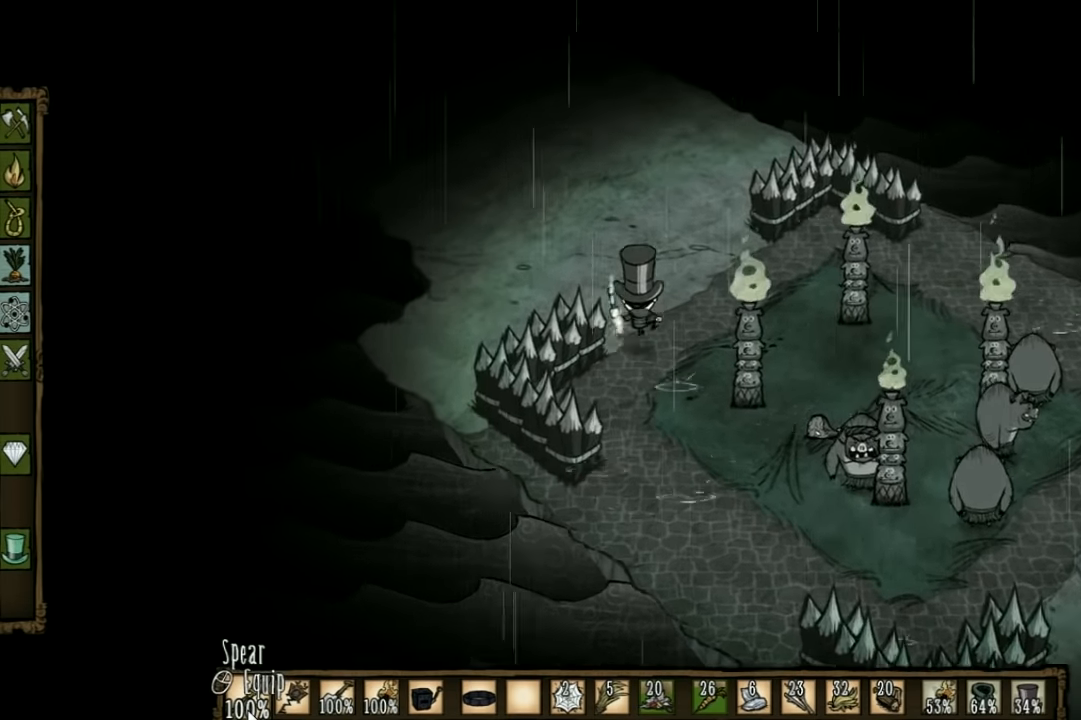
{"keys": ["a", "w"], "events": [[367, "a", "down"]]}
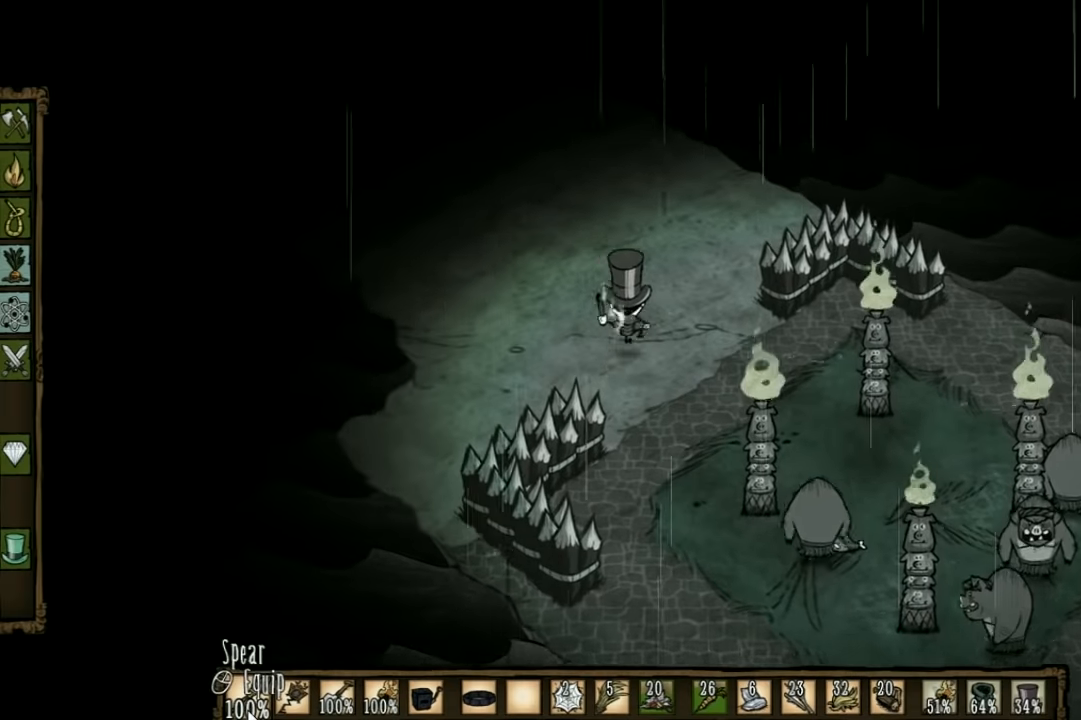
{"keys": ["a", "w"], "events": []}
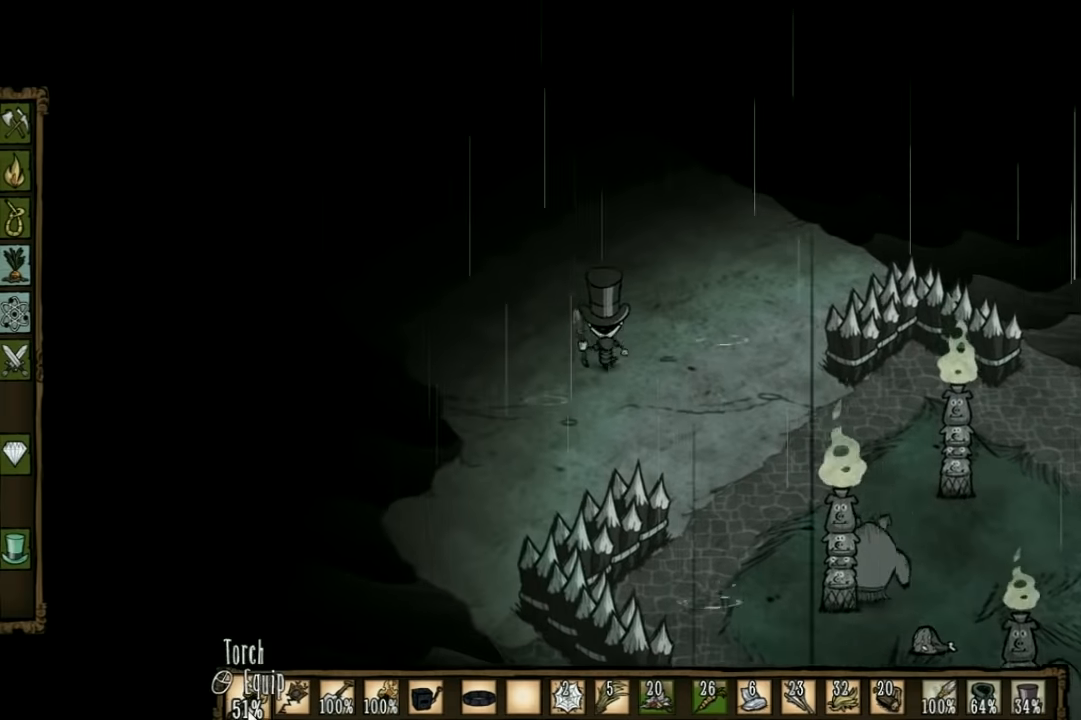
{"keys": ["a", "w"], "events": []}
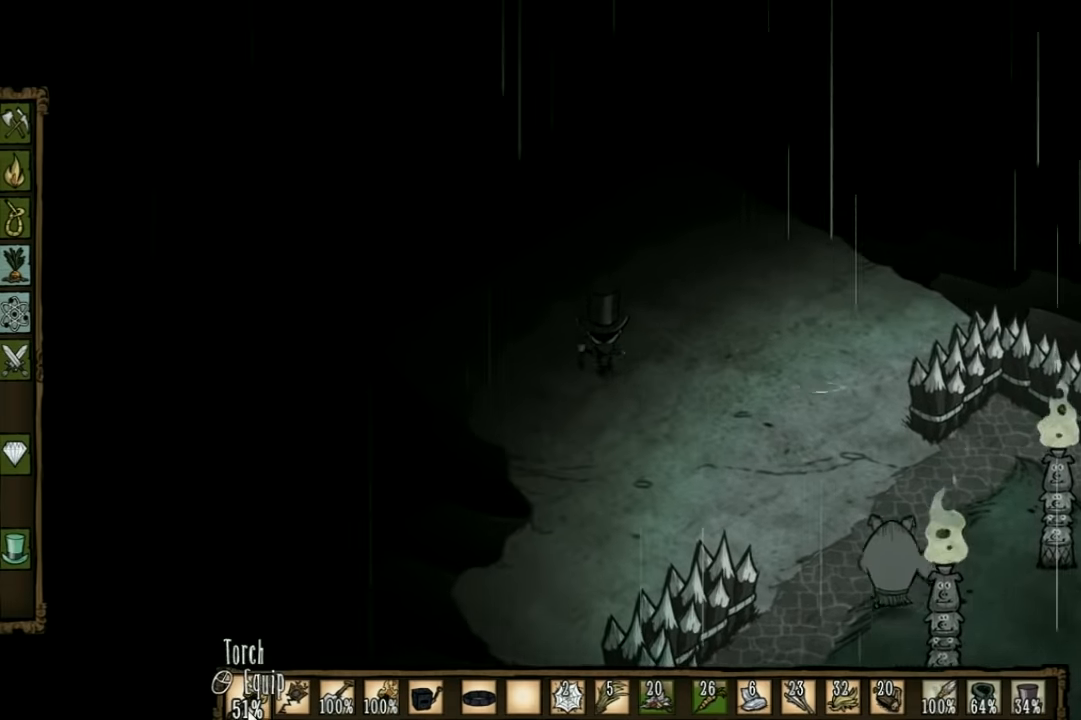
{"keys": ["a", "shift", "w"], "events": [[467, "shift", "down"]]}
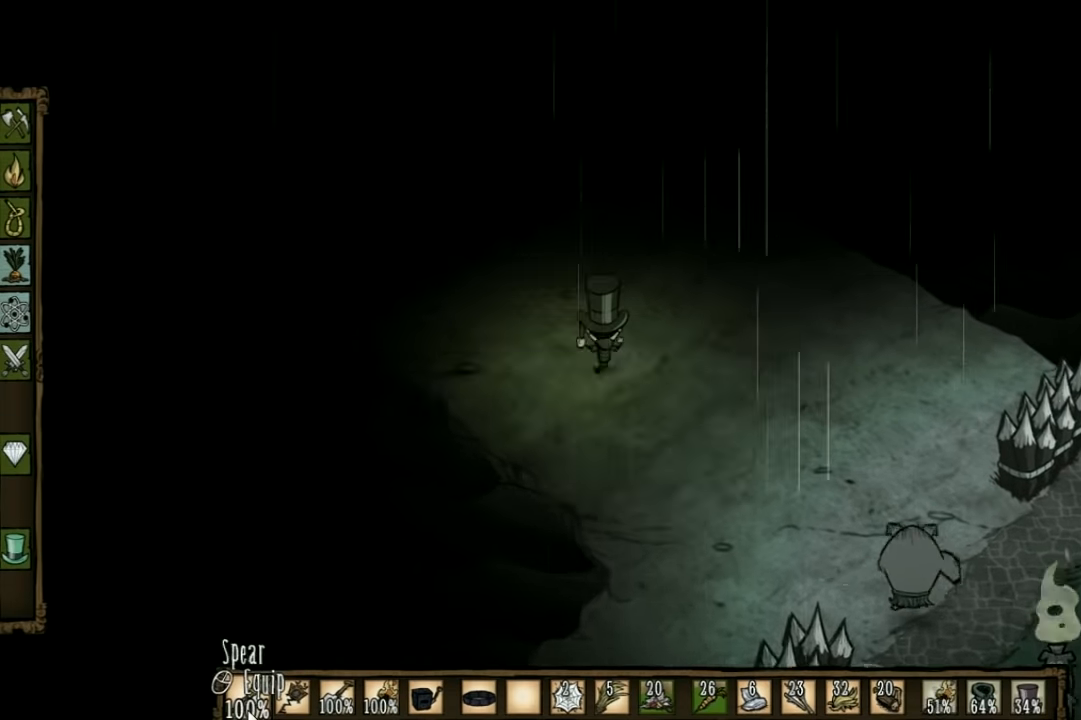
{"keys": ["w"], "events": [[67, "shift", "up"], [134, "a", "up"]]}
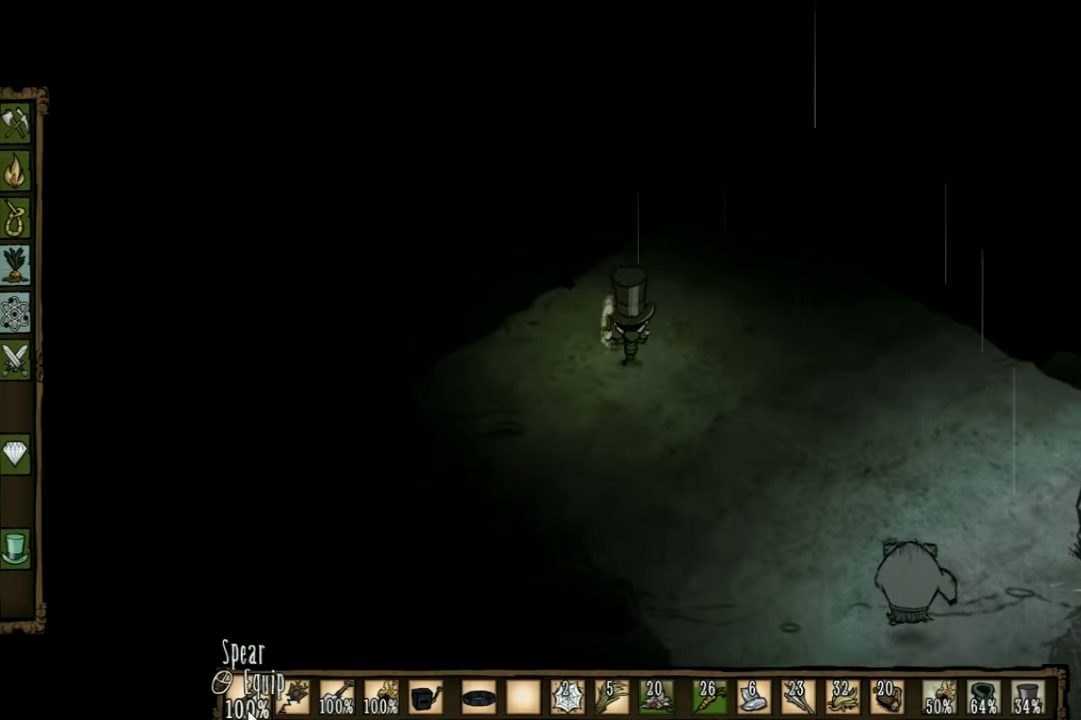
{"keys": ["w"], "events": [[134, "e", "down"], [234, "e", "up"]]}
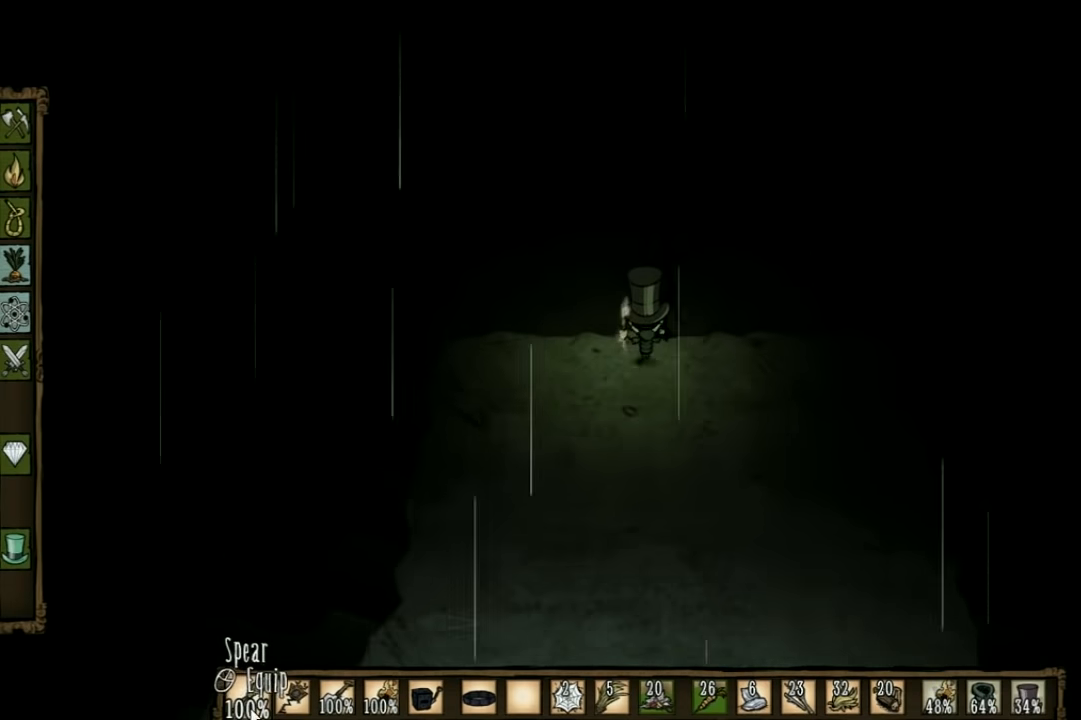
{"keys": ["w"], "events": []}
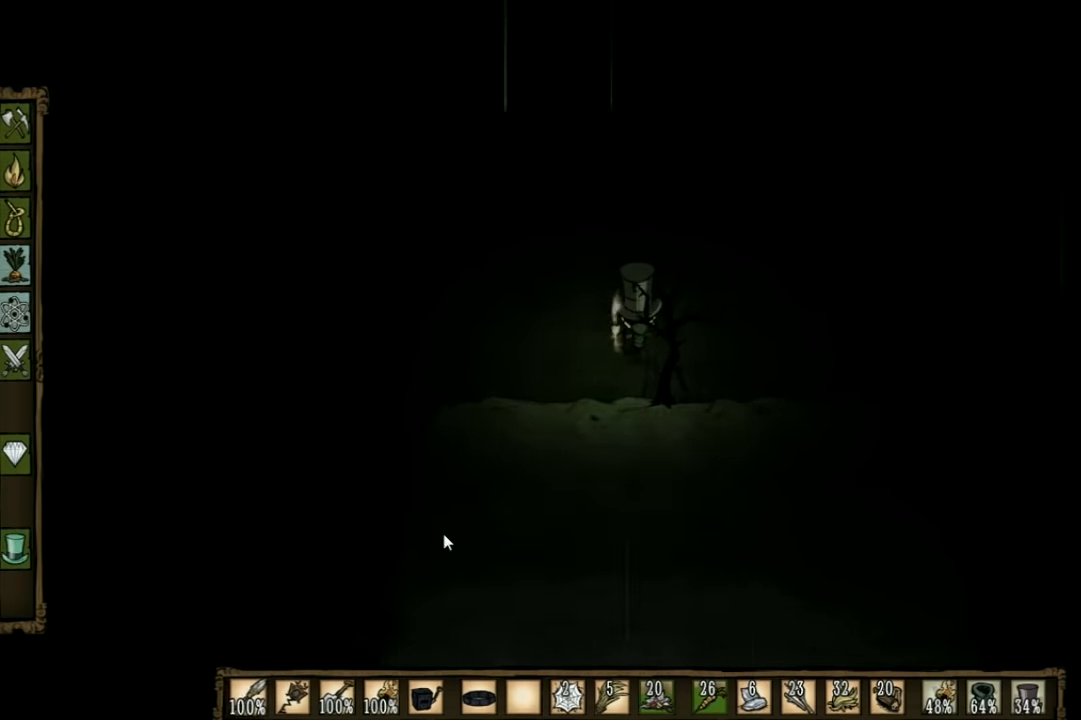
{"keys": ["w"], "events": []}
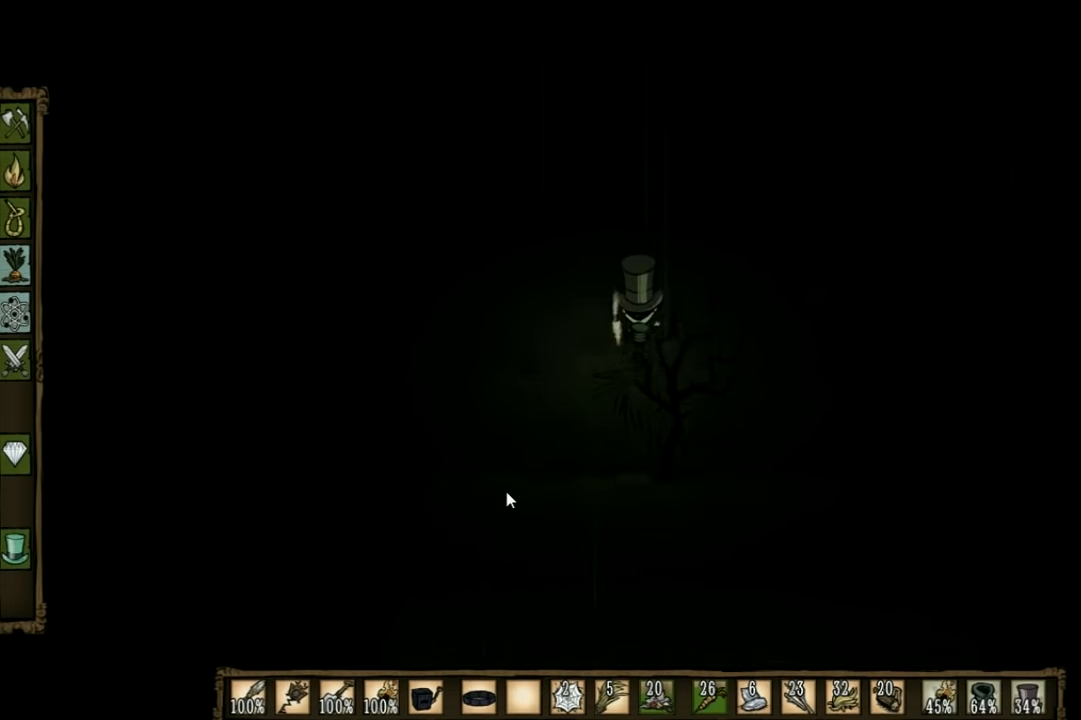
{"keys": [], "events": [[234, "w", "up"], [300, "tab", "down"], [400, "tab", "up"]]}